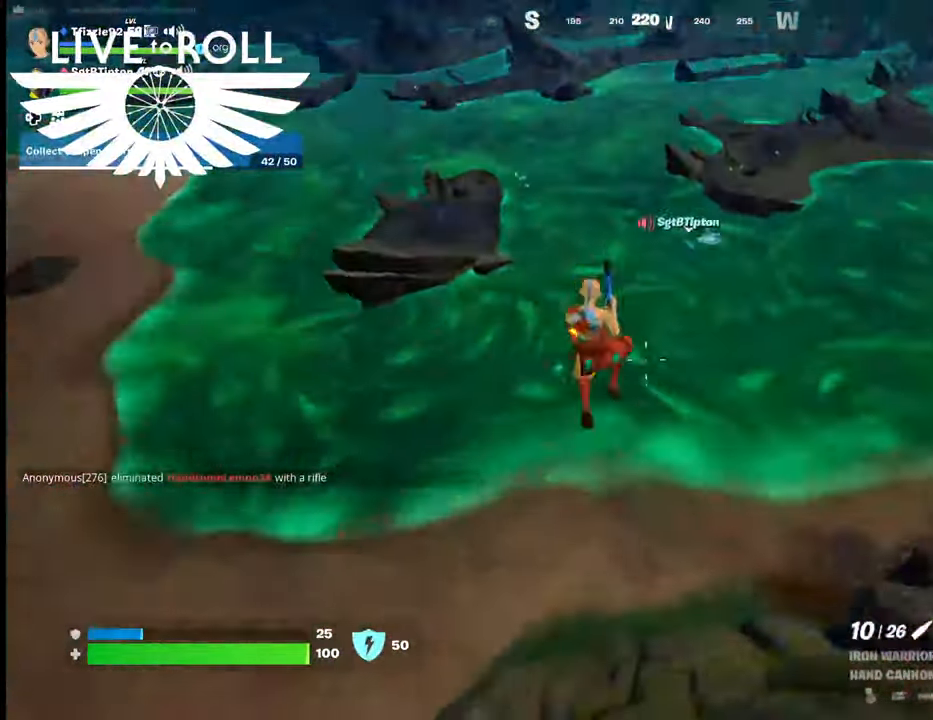
Gameplay with a controller (Xbox layout); each line is a JSON object with the inputs held at the frame after it. "events" lists button and stick changes between this image and that frame as [ms after this image, input, new state], when the widget could be followed in between.
{"buttons": [], "left_stick": "up", "right_stick": "center", "events": []}
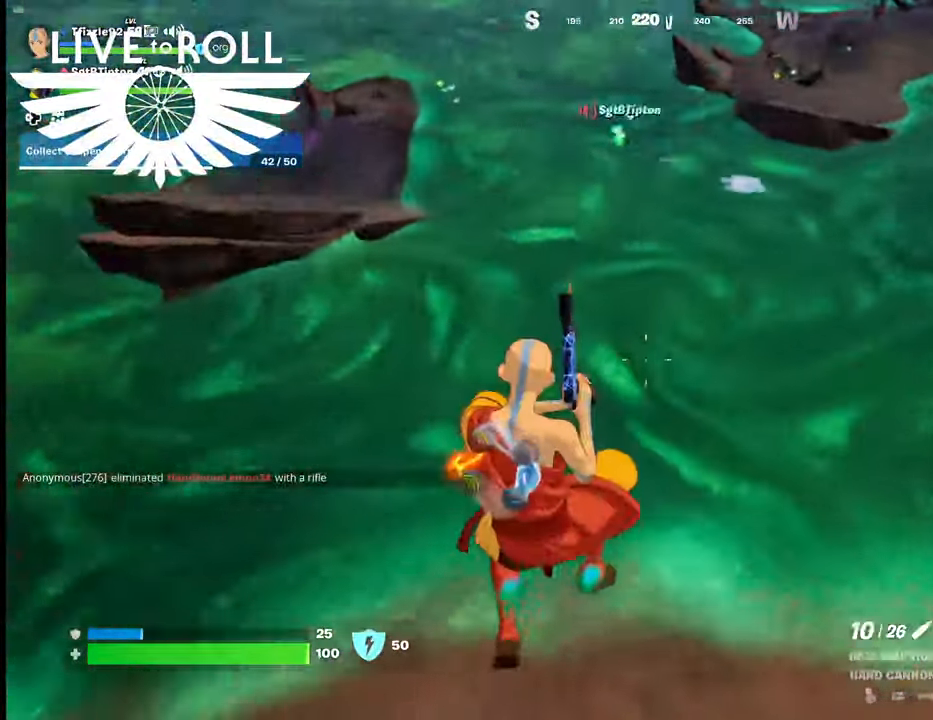
{"buttons": [], "left_stick": "up", "right_stick": "center", "events": [[67, "A", "down"], [200, "A", "up"], [334, "A", "down"], [400, "A", "up"]]}
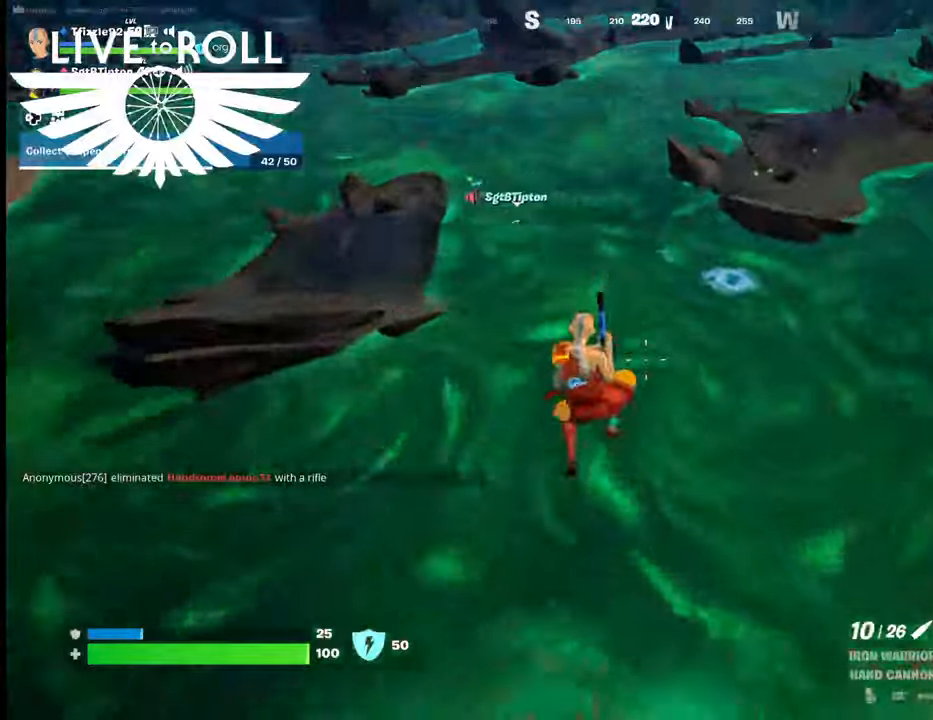
{"buttons": [], "left_stick": "up", "right_stick": "center", "events": [[434, "A", "down"], [500, "A", "up"]]}
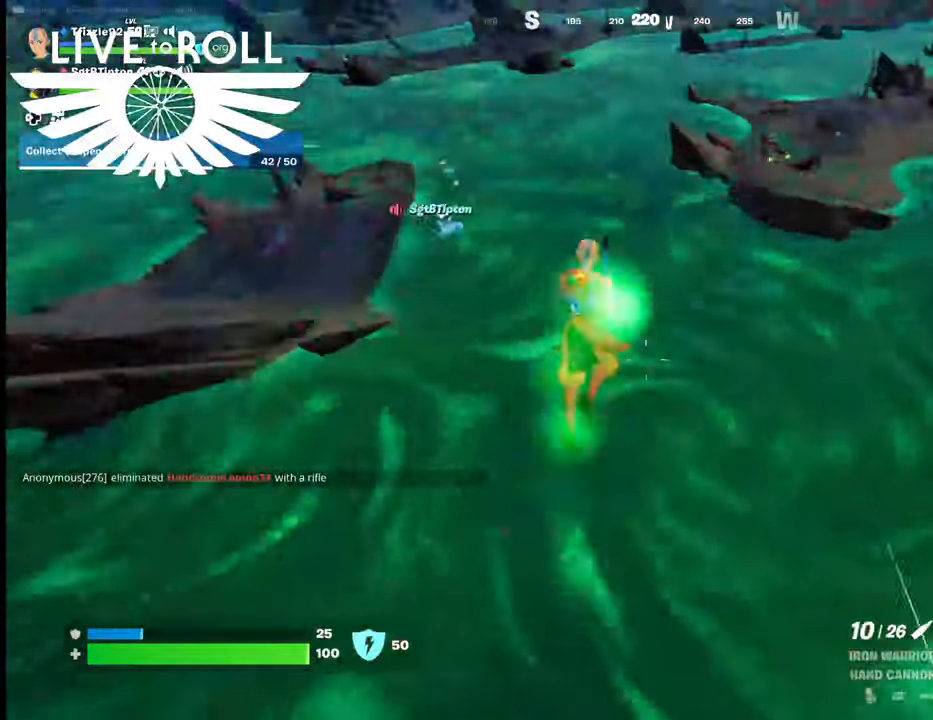
{"buttons": [], "left_stick": "up", "right_stick": "center", "events": [[134, "A", "down"], [200, "A", "up"]]}
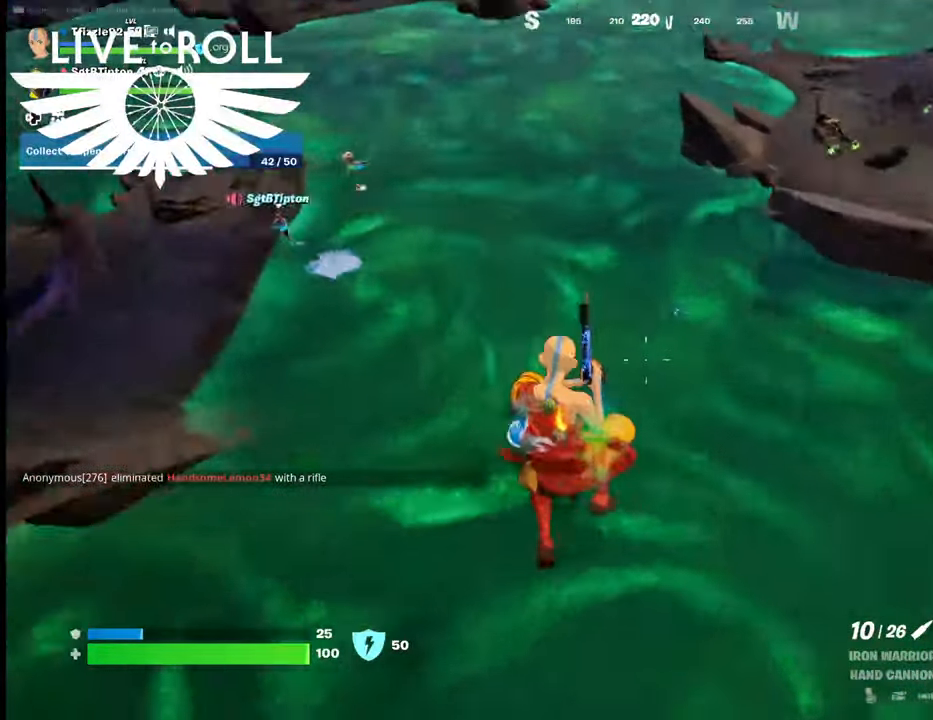
{"buttons": [], "left_stick": "up", "right_stick": "center", "events": [[167, "right_stick", "left"], [500, "right_stick", "center"]]}
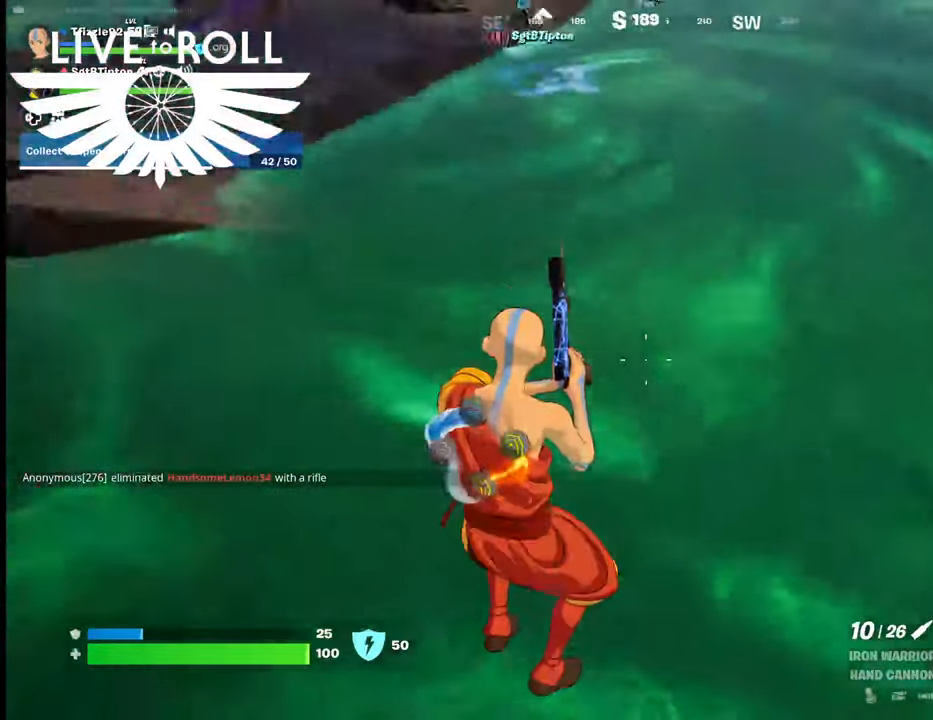
{"buttons": [], "left_stick": "up", "right_stick": "up", "events": [[267, "right_stick", "up"]]}
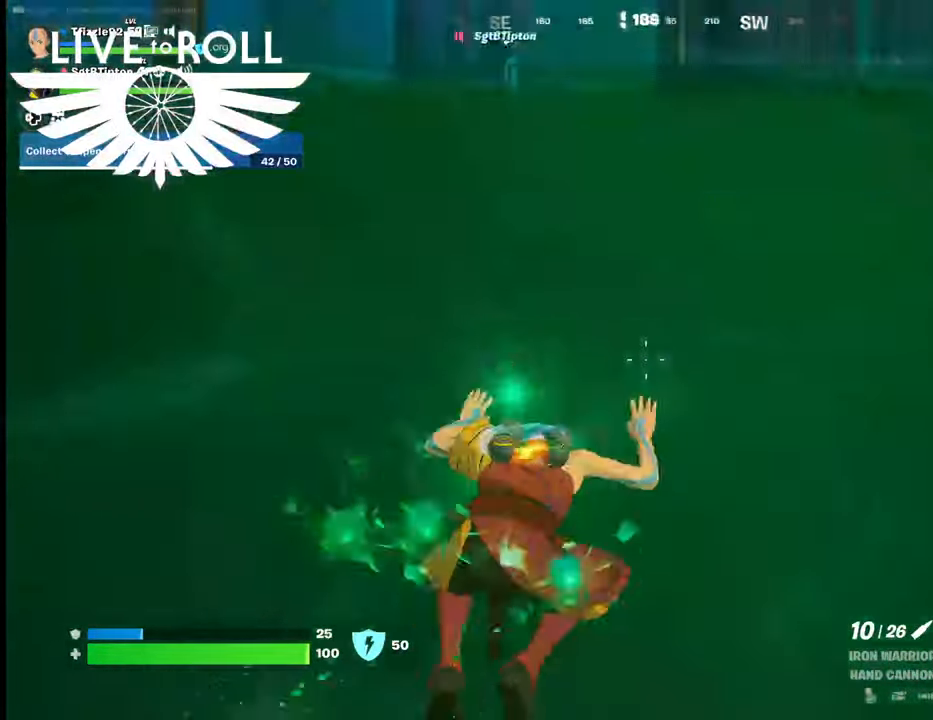
{"buttons": [], "left_stick": "up", "right_stick": "center", "events": [[234, "right_stick", "center"]]}
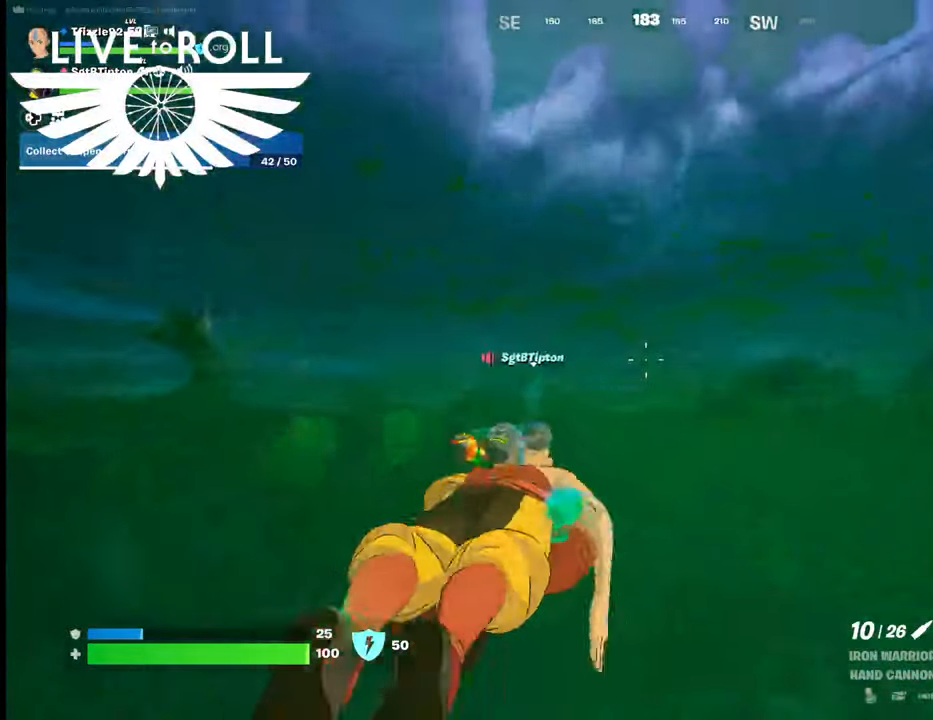
{"buttons": ["A"], "left_stick": "center", "right_stick": "center", "events": [[34, "left_stick", "center"], [134, "A", "down"], [267, "A", "up"], [400, "A", "down"]]}
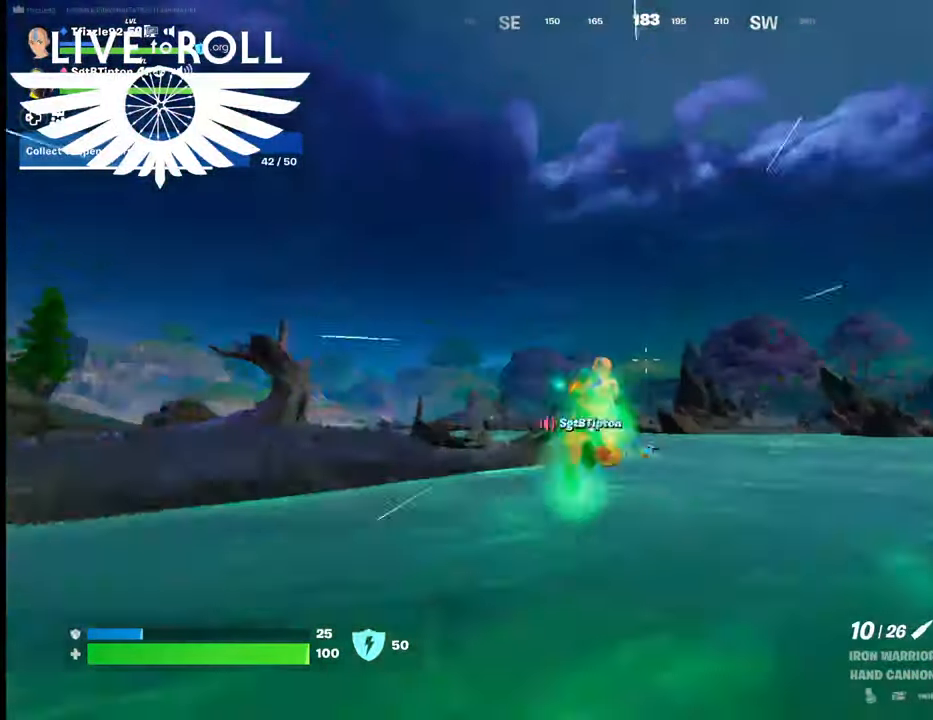
{"buttons": [], "left_stick": "up", "right_stick": "center", "events": [[67, "left_stick", "up"], [134, "A", "up"]]}
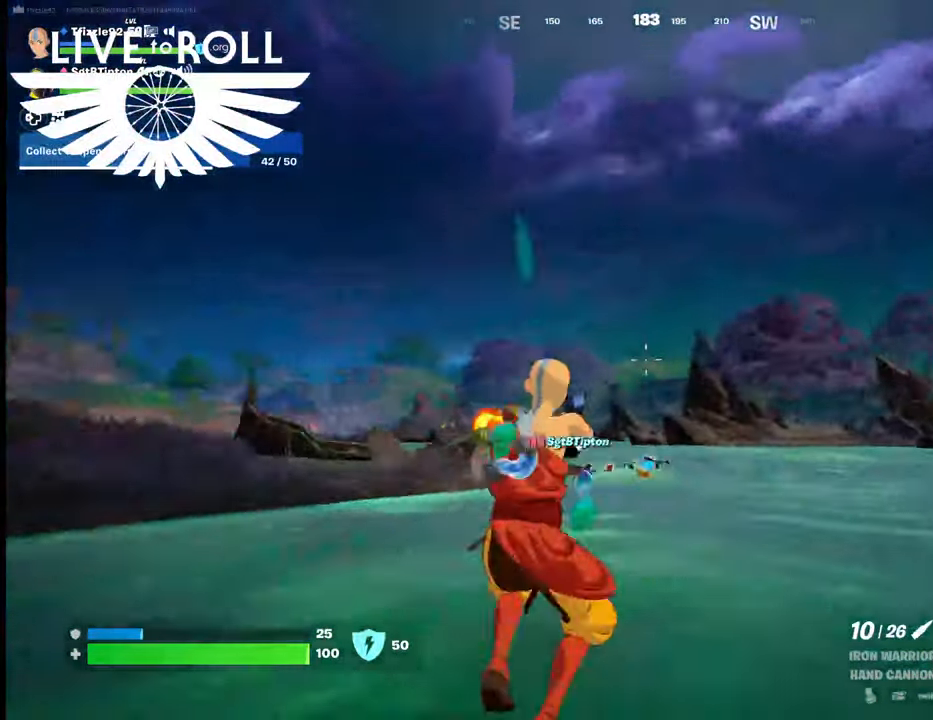
{"buttons": [], "left_stick": "up", "right_stick": "center", "events": []}
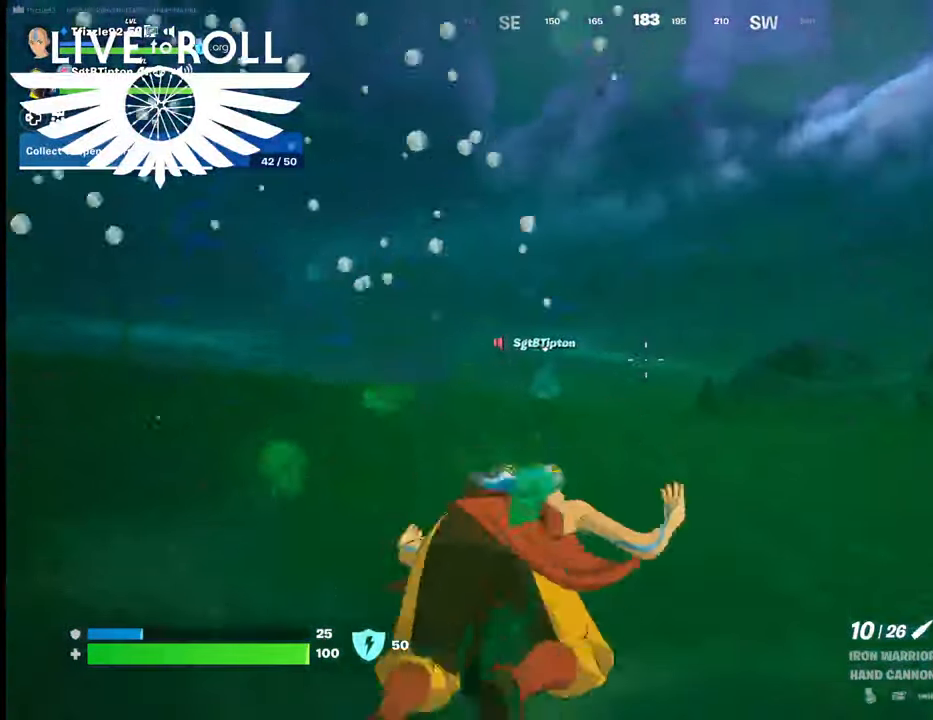
{"buttons": [], "left_stick": "up", "right_stick": "center", "events": [[67, "A", "down"], [167, "A", "up"], [267, "A", "down"], [367, "A", "up"]]}
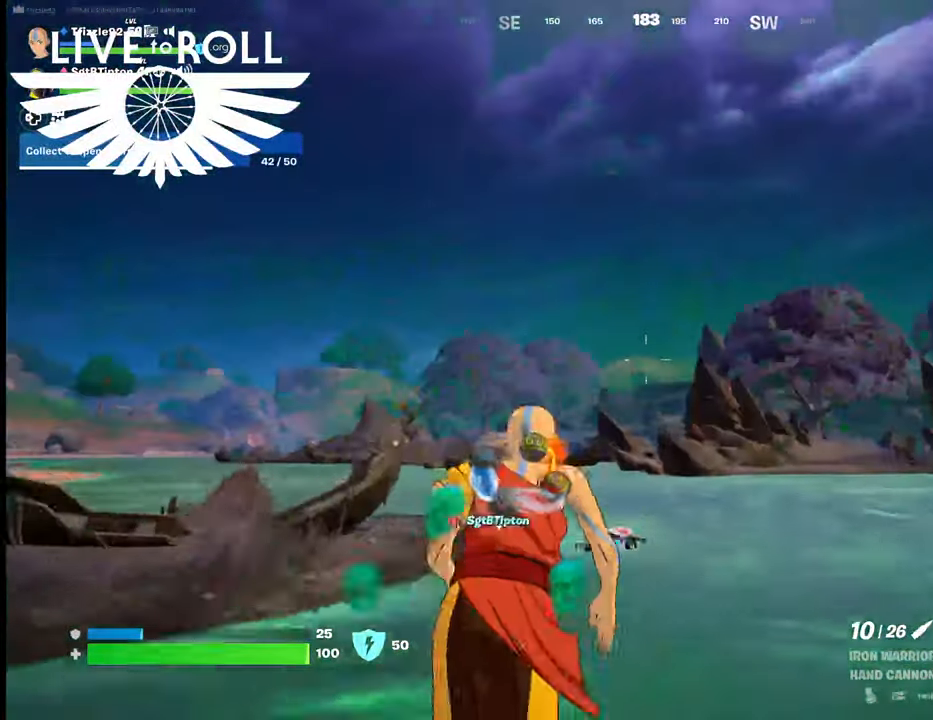
{"buttons": [], "left_stick": "up", "right_stick": "center", "events": []}
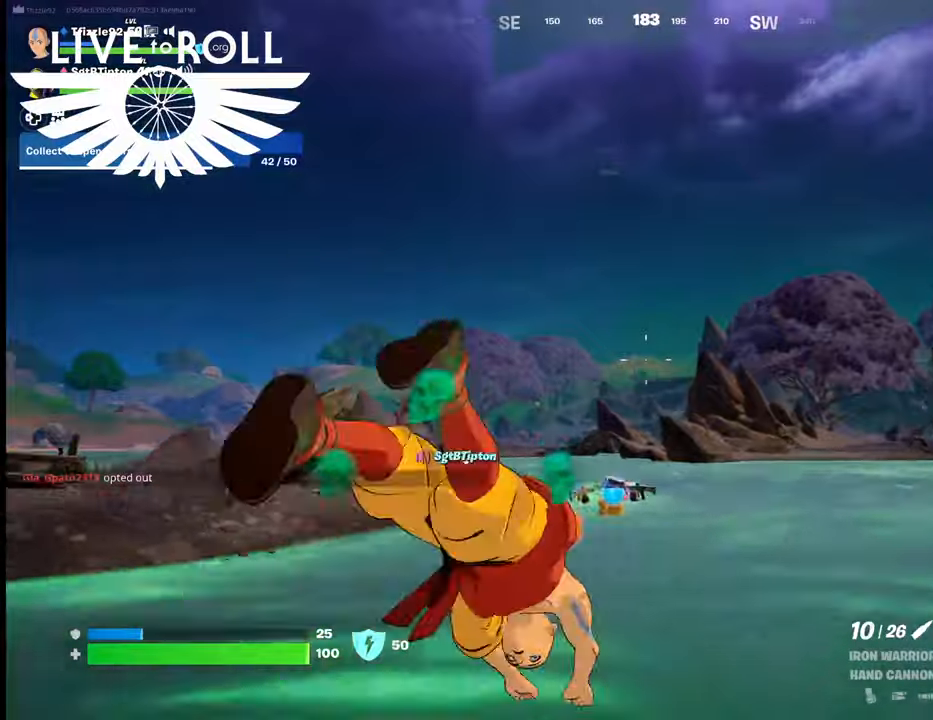
{"buttons": [], "left_stick": "up", "right_stick": "center", "events": []}
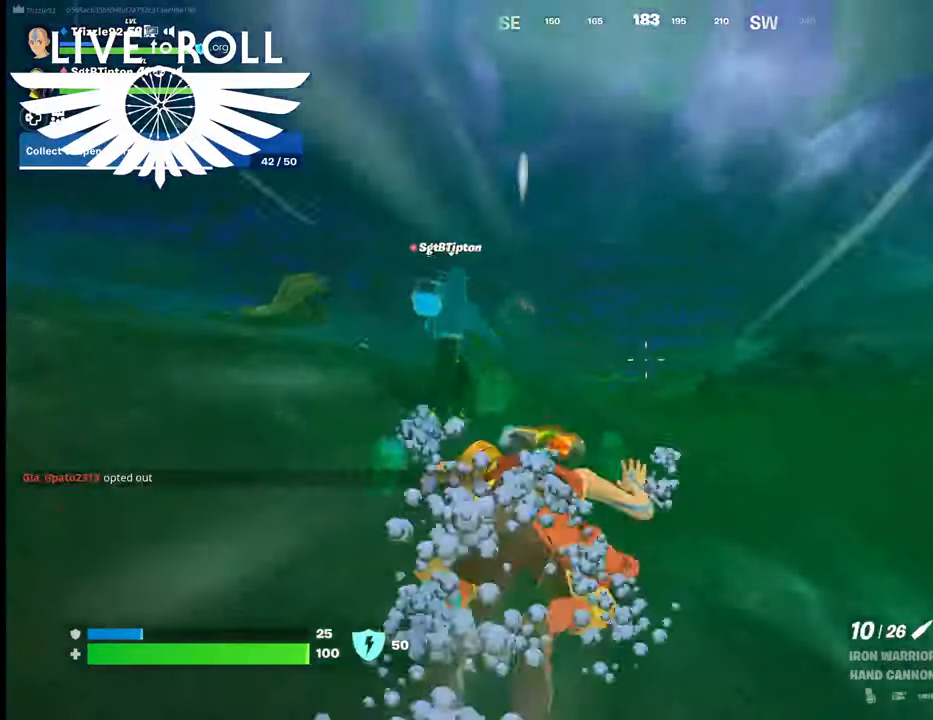
{"buttons": [], "left_stick": "up", "right_stick": "center", "events": []}
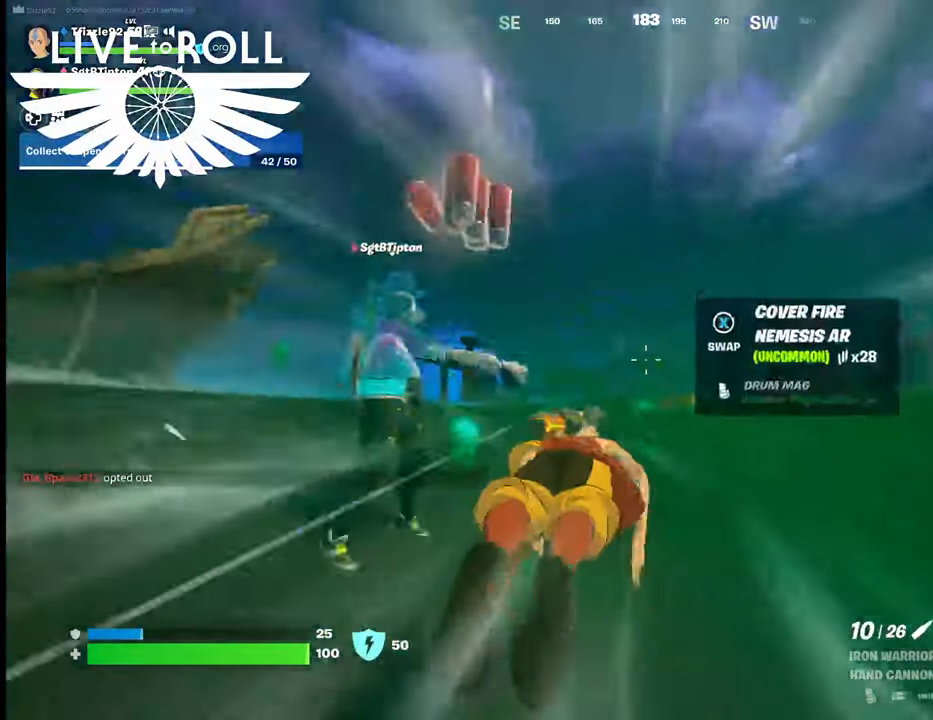
{"buttons": [], "left_stick": "up-right", "right_stick": "left", "events": [[134, "left_stick", "up-right"], [467, "right_stick", "left"]]}
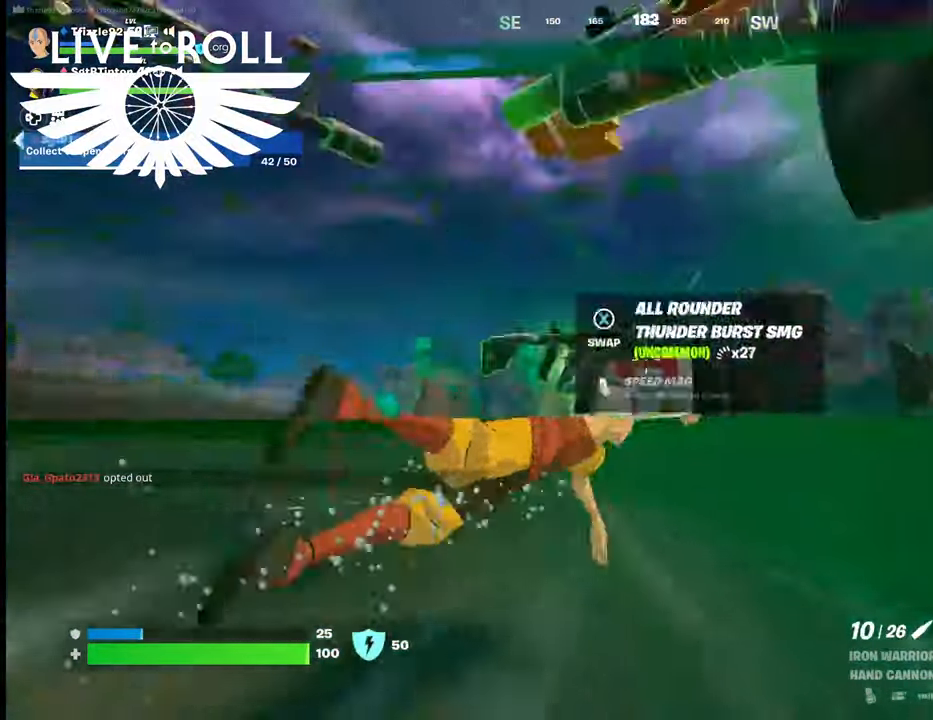
{"buttons": [], "left_stick": "up", "right_stick": "down-left", "events": [[400, "left_stick", "up"], [467, "right_stick", "down-left"]]}
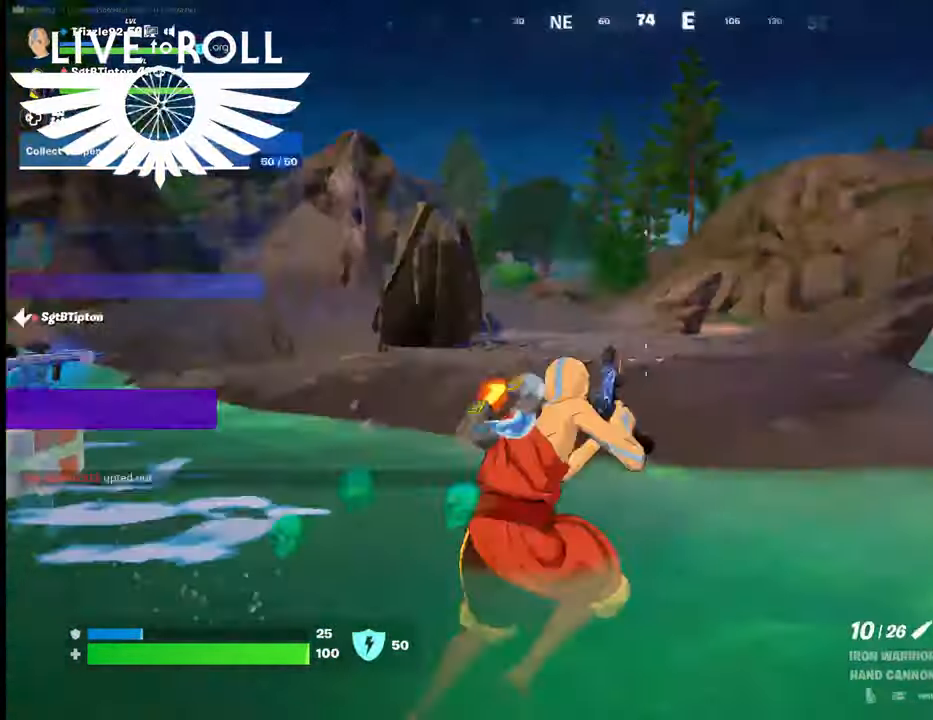
{"buttons": [], "left_stick": "up", "right_stick": "center", "events": [[67, "right_stick", "center"]]}
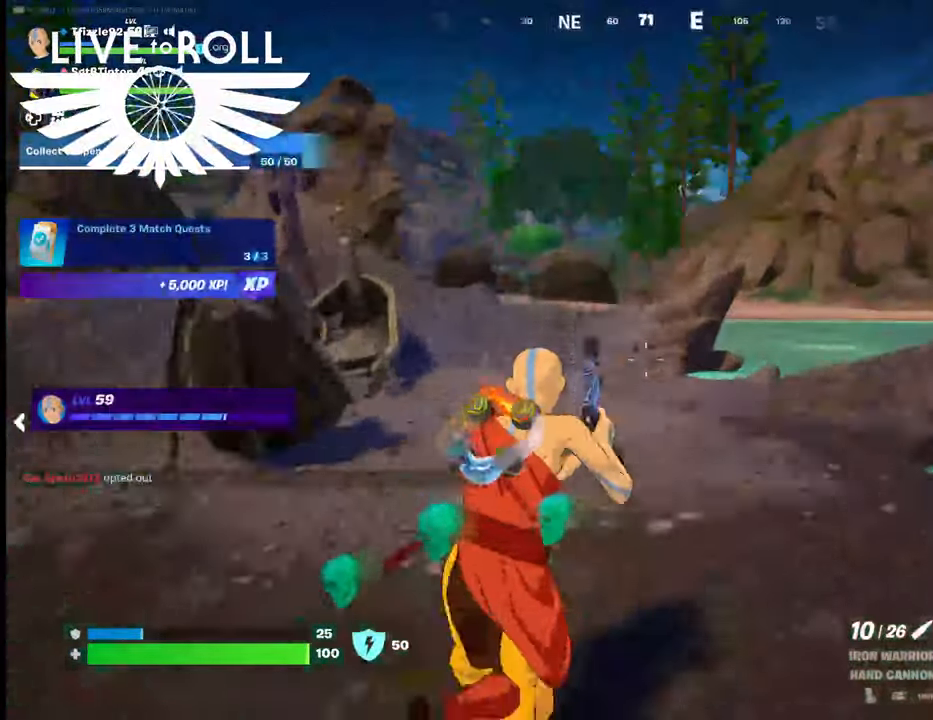
{"buttons": [], "left_stick": "up", "right_stick": "left", "events": [[67, "right_stick", "left"]]}
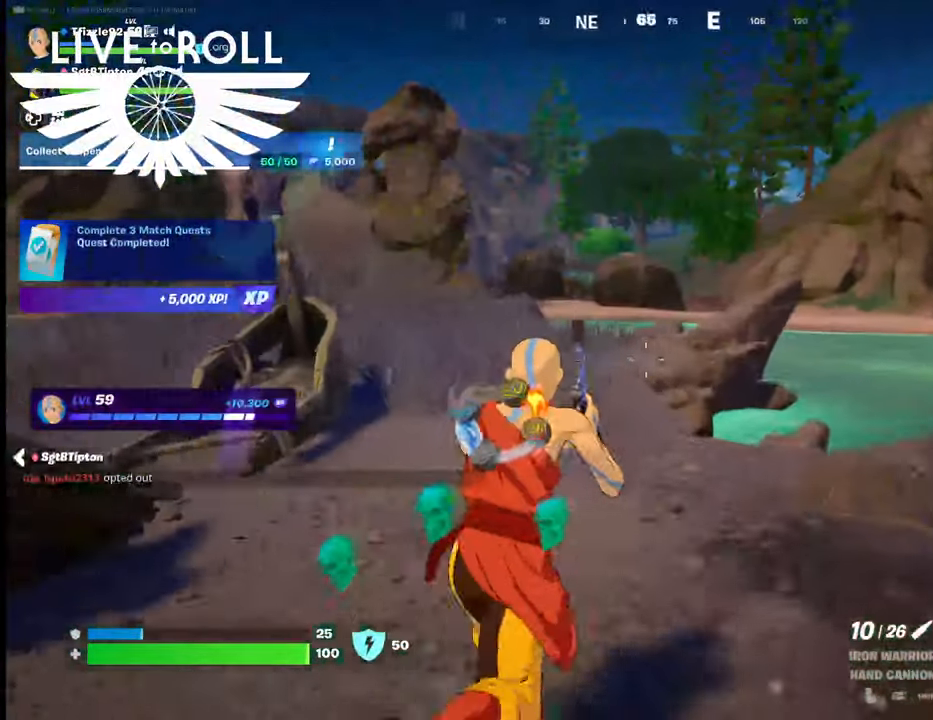
{"buttons": [], "left_stick": "up", "right_stick": "left", "events": []}
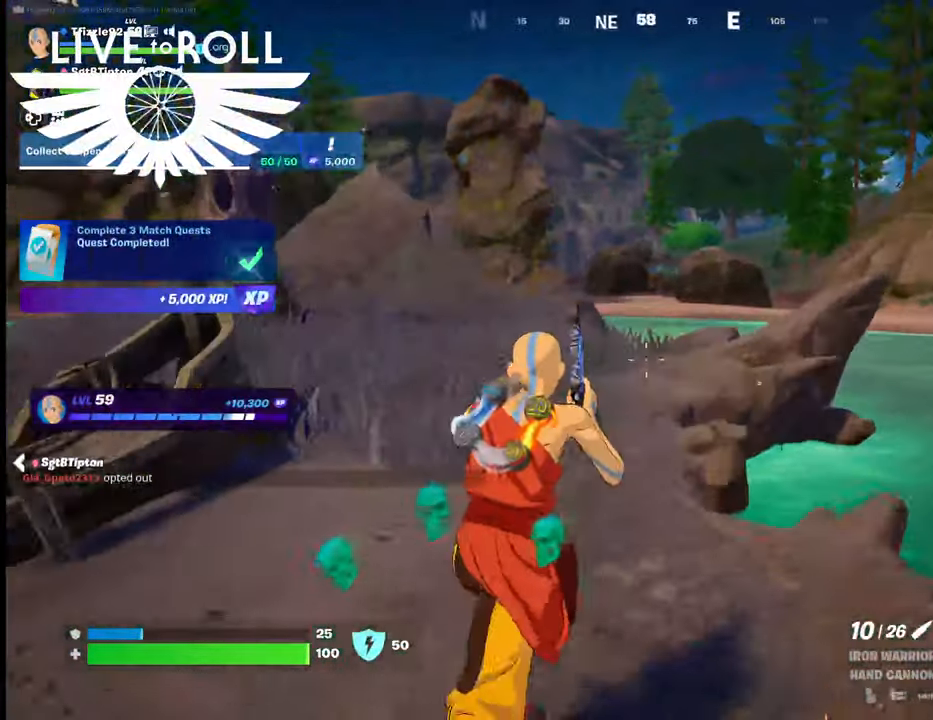
{"buttons": [], "left_stick": "up", "right_stick": "left", "events": []}
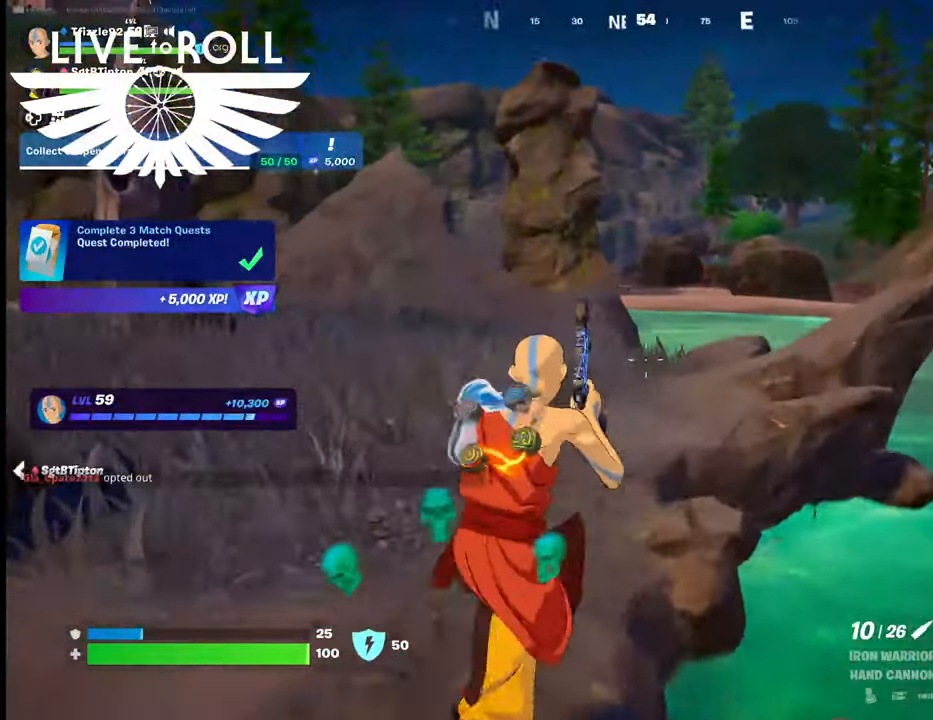
{"buttons": [], "left_stick": "up", "right_stick": "left", "events": []}
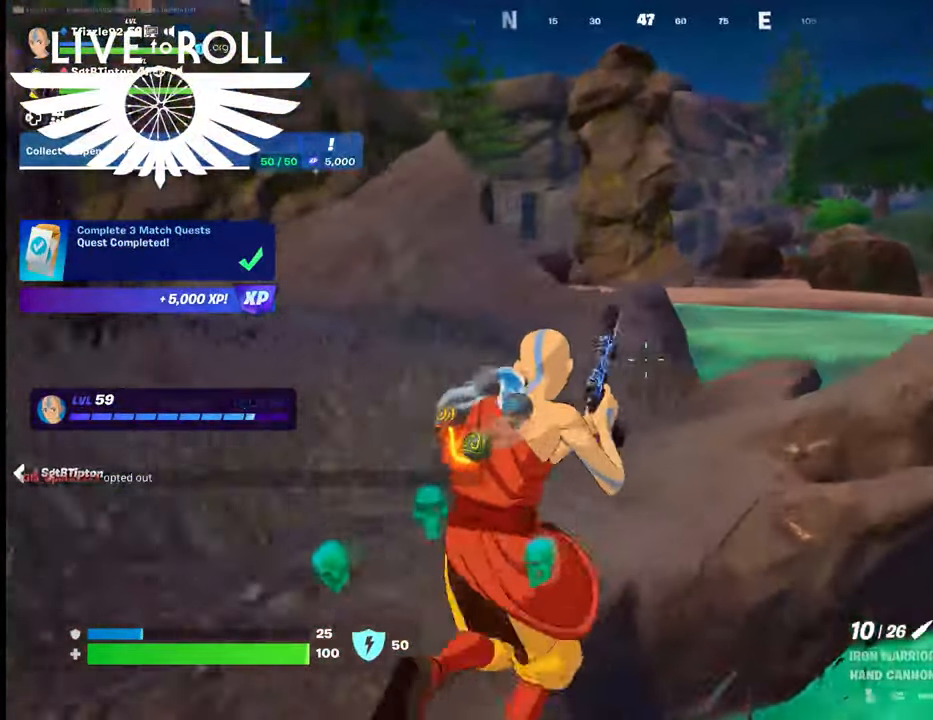
{"buttons": [], "left_stick": "up", "right_stick": "left", "events": []}